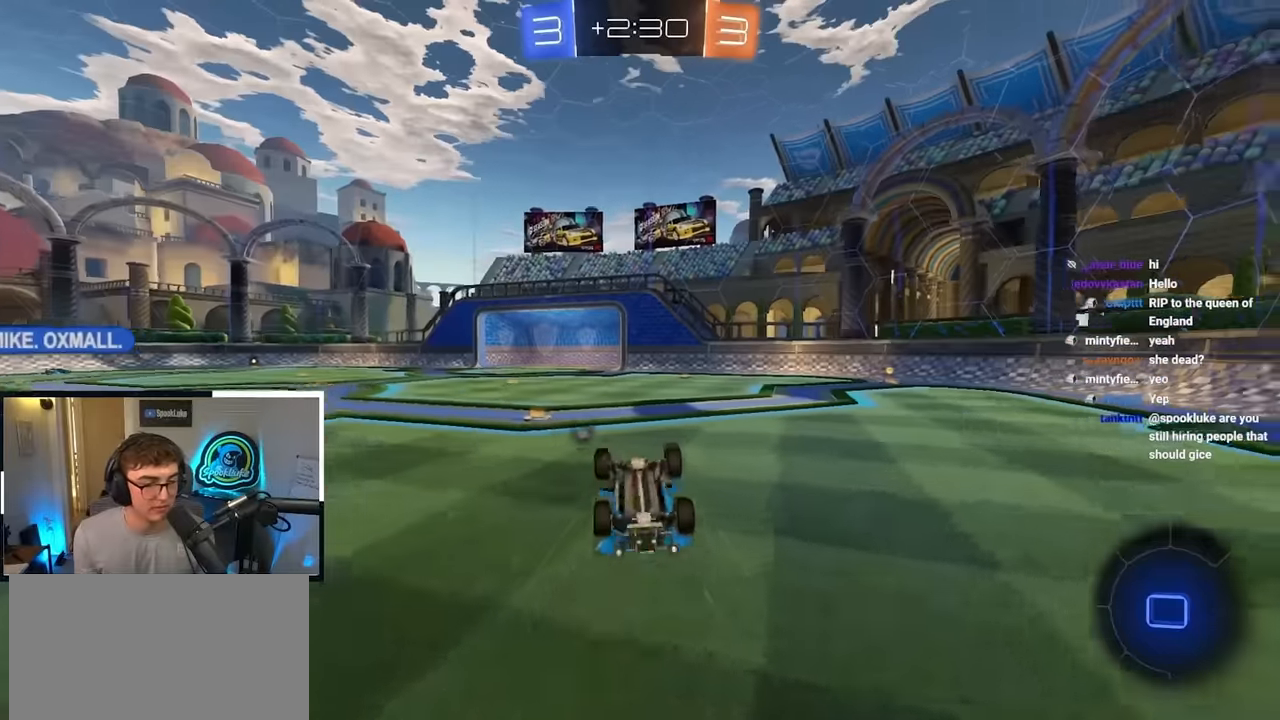
Gameplay with a controller (PlayStation layout); each line is a JSON object with the inputs held at the frame after it. "events" lists button and stick changes between this image and that frame as [ms after this image, input, new state], when the widget could be followed in between.
{"buttons": [], "left_stick": "center", "right_stick": "center", "events": [[250, "TRIANGLE", "down"], [334, "TRIANGLE", "up"]]}
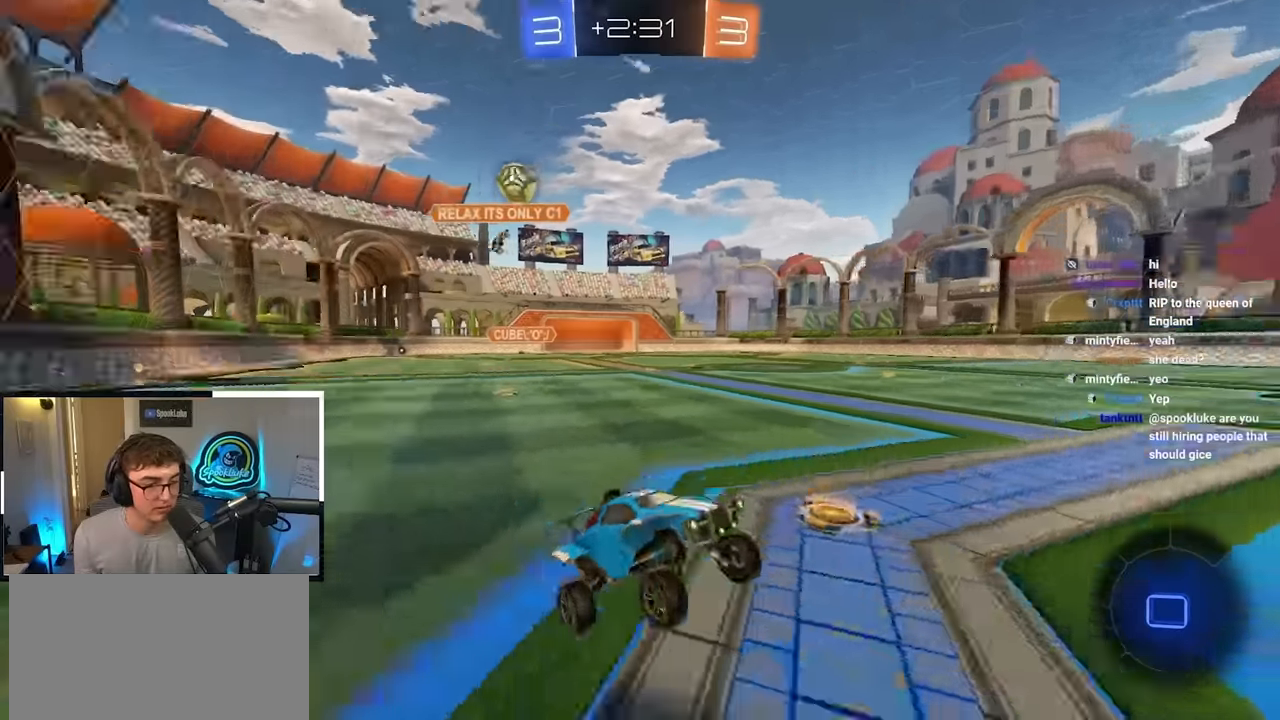
{"buttons": [], "left_stick": "up", "right_stick": "center", "events": [[134, "left_stick", "up"]]}
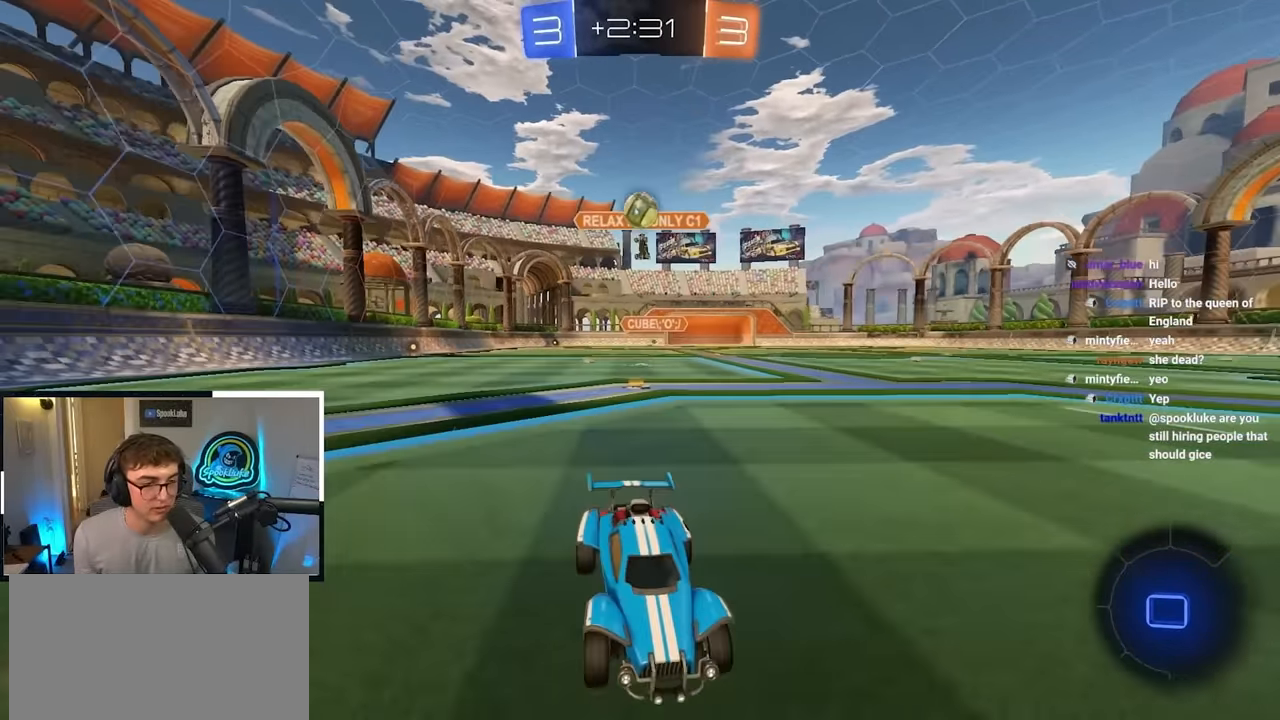
{"buttons": [], "left_stick": "up-left", "right_stick": "center", "events": [[167, "left_stick", "up-left"], [234, "R1", "down"], [417, "R1", "up"]]}
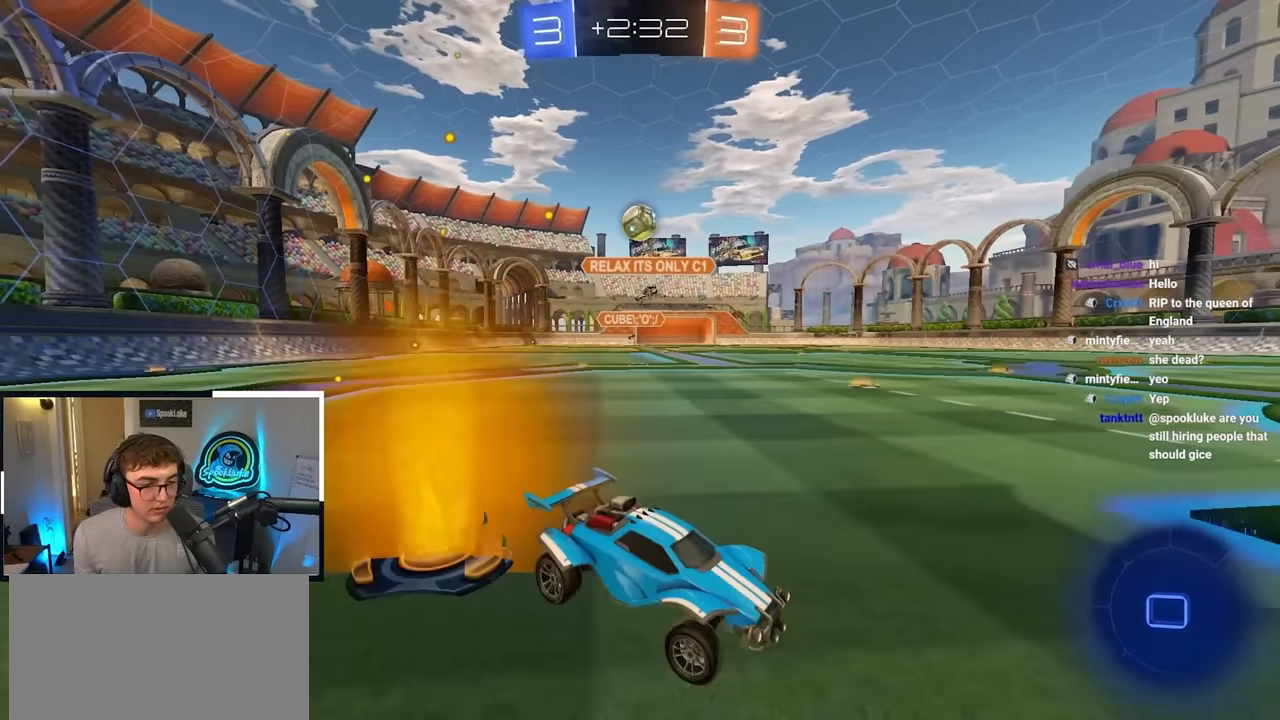
{"buttons": [], "left_stick": "up-left", "right_stick": "center", "events": [[84, "left_stick", "left"], [284, "left_stick", "up-left"]]}
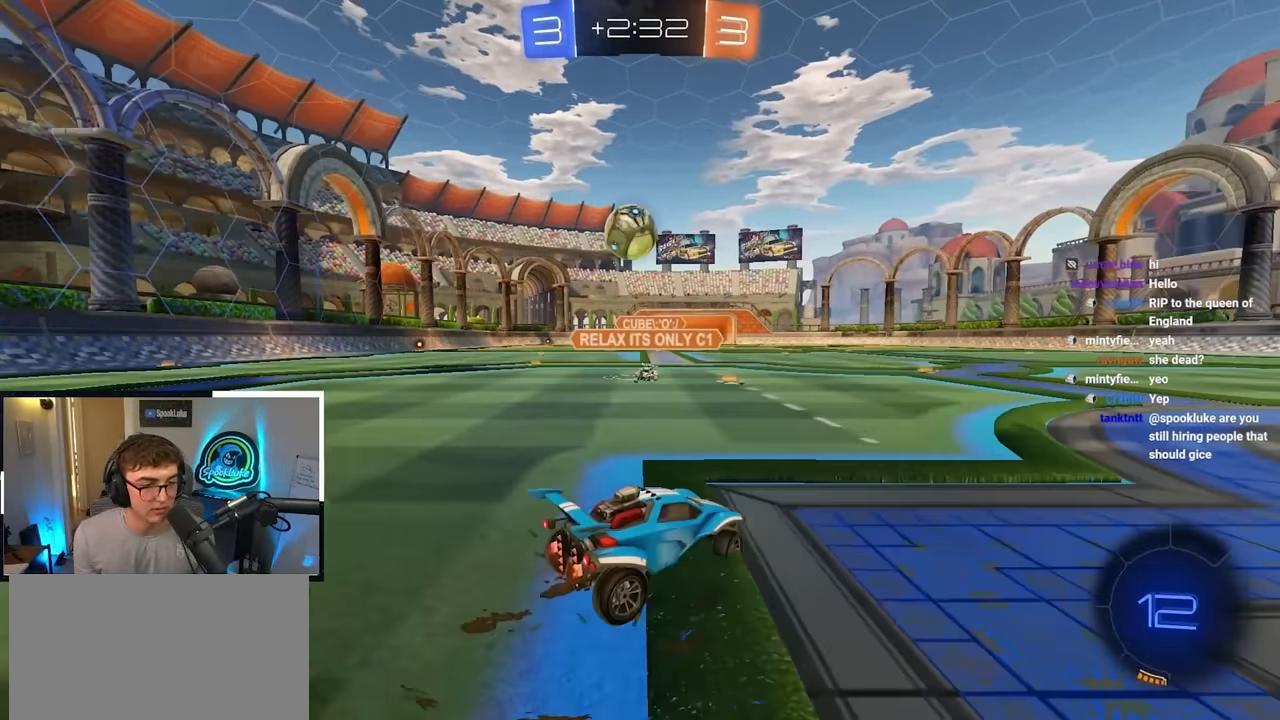
{"buttons": ["CROSS", "L2", "R1"], "left_stick": "down-left", "right_stick": "center", "events": [[100, "CROSS", "down"], [100, "R1", "down"], [100, "left_stick", "down-left"], [117, "L2", "down"], [334, "CROSS", "up"], [334, "R1", "up"], [334, "left_stick", "up-left"], [384, "R1", "down"], [400, "CROSS", "down"], [500, "left_stick", "down-left"]]}
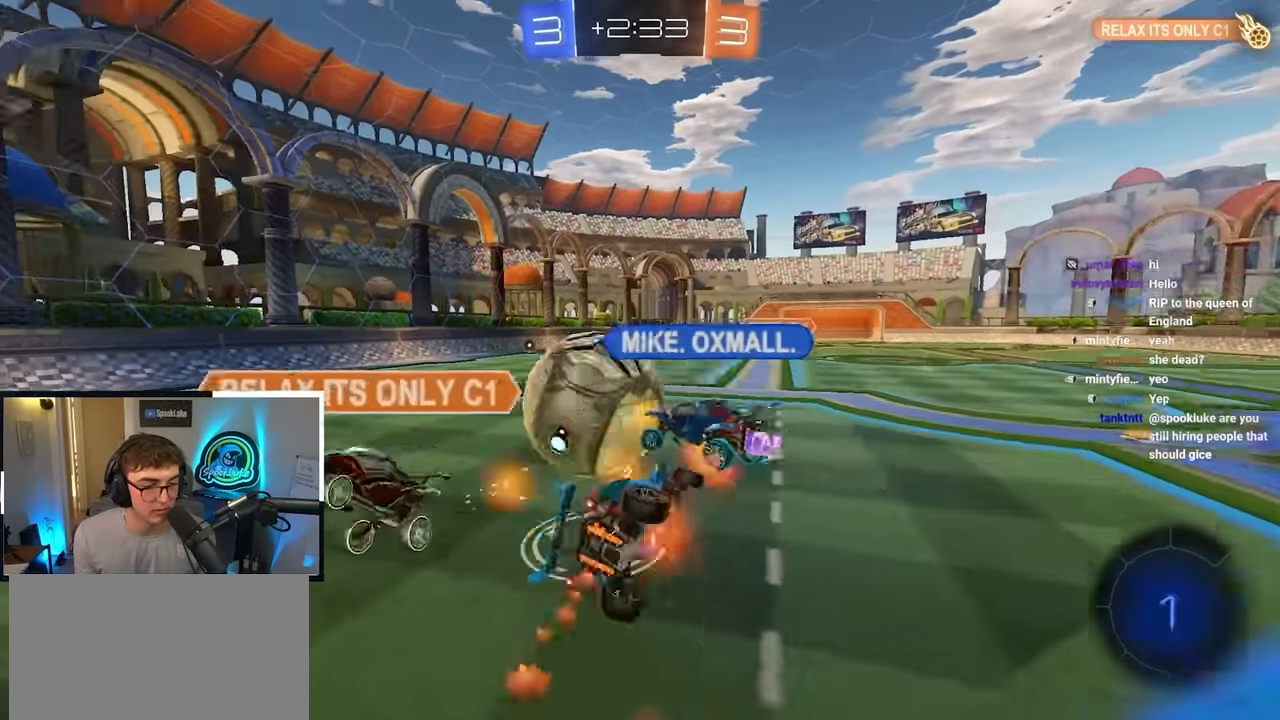
{"buttons": [], "left_stick": "down-left", "right_stick": "center", "events": [[50, "CROSS", "up"], [117, "L2", "up"], [467, "R1", "up"]]}
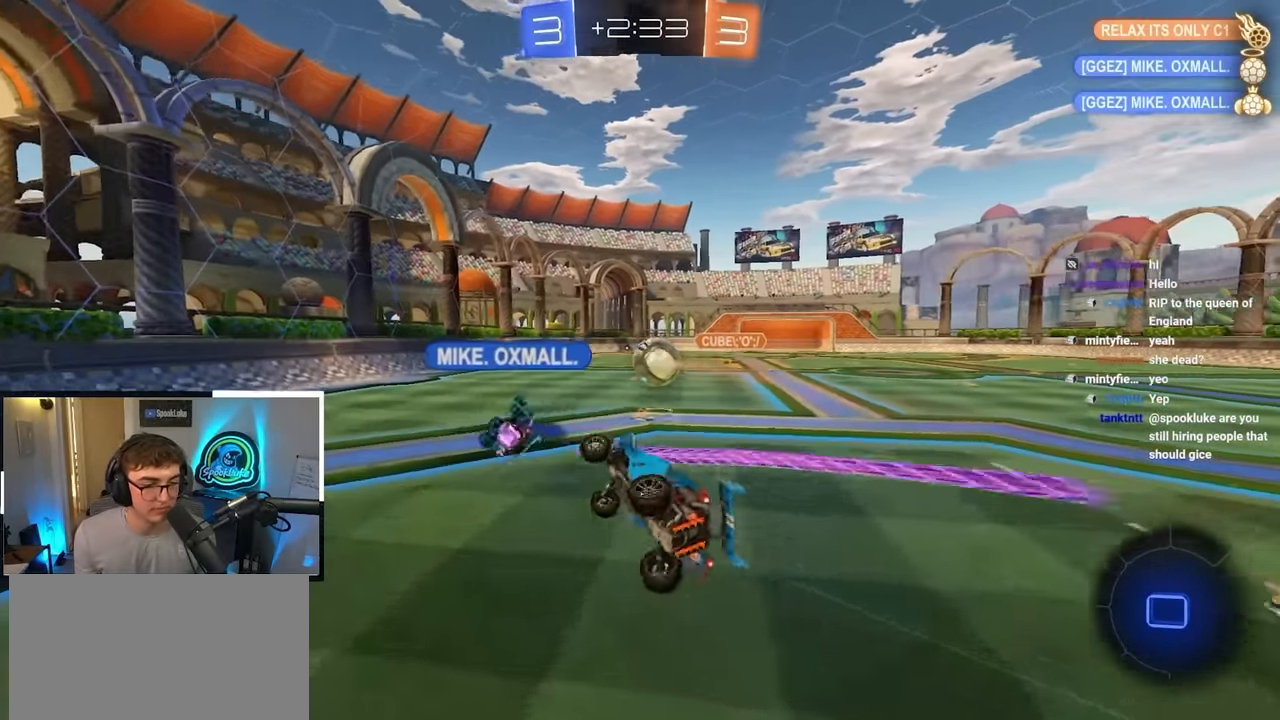
{"buttons": [], "left_stick": "up-left", "right_stick": "center", "events": [[250, "left_stick", "center"], [417, "left_stick", "up-left"]]}
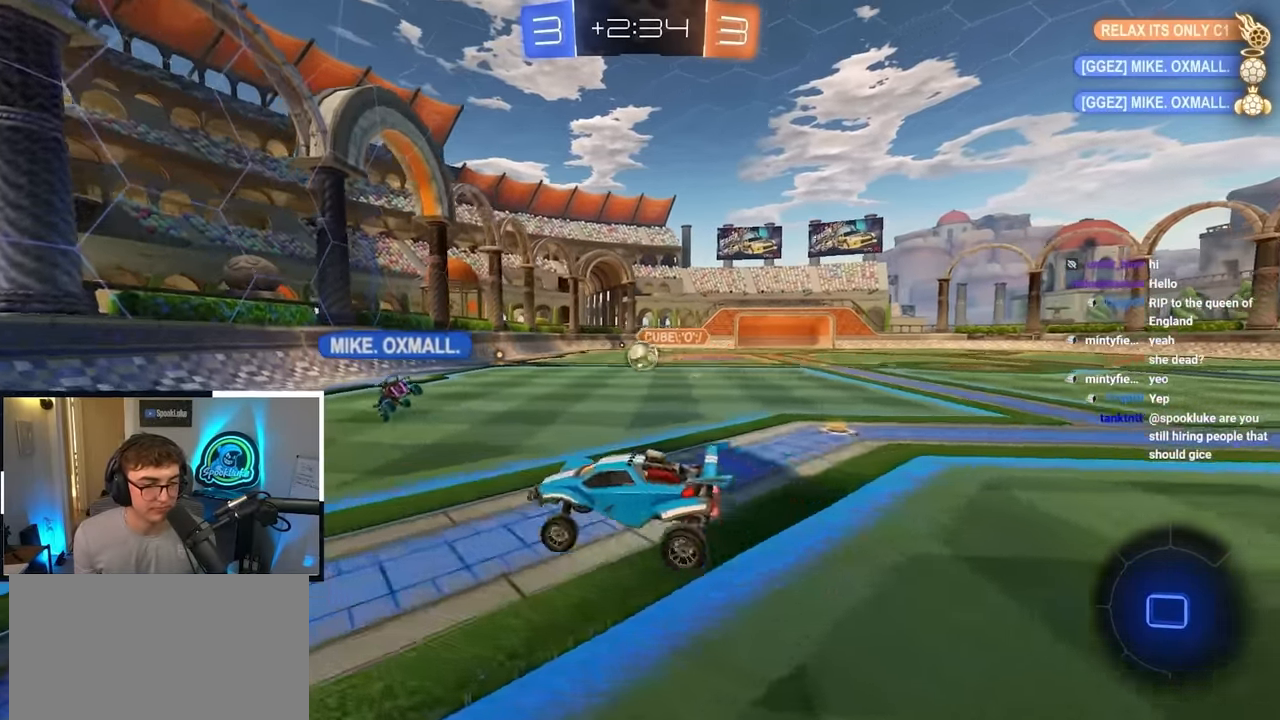
{"buttons": [], "left_stick": "up", "right_stick": "center", "events": [[17, "left_stick", "center"], [150, "left_stick", "up"]]}
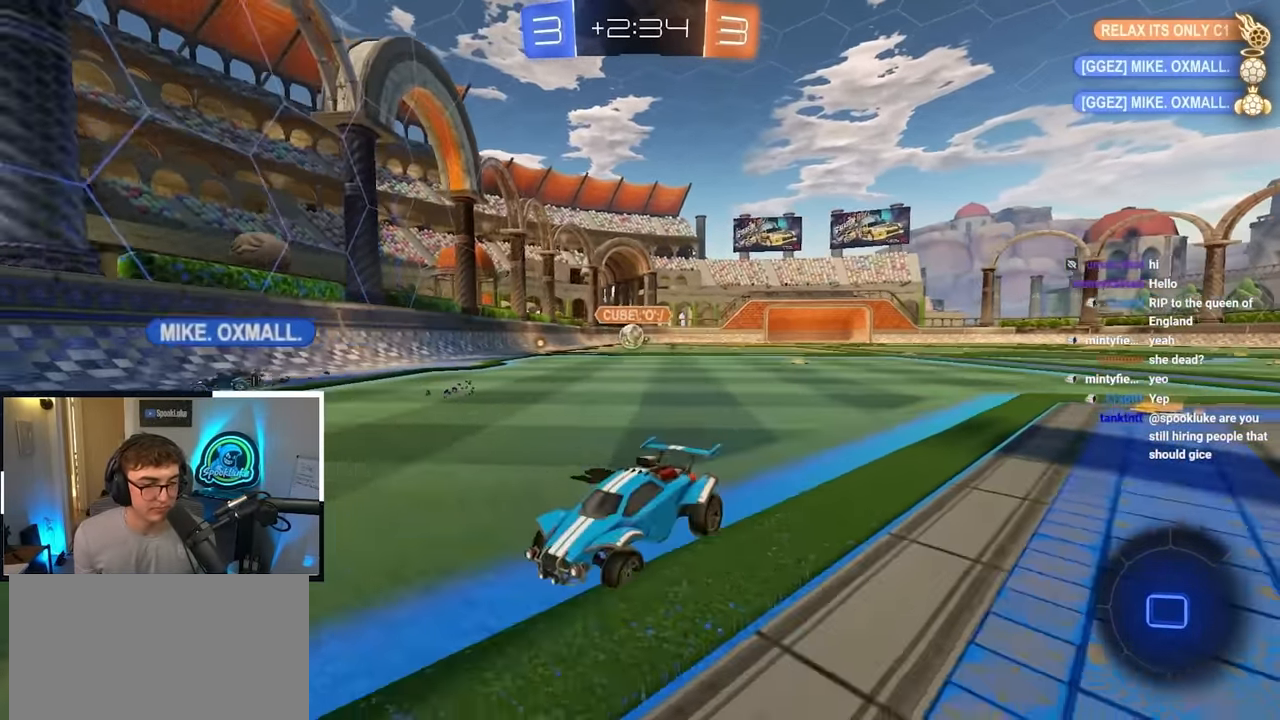
{"buttons": [], "left_stick": "up", "right_stick": "center", "events": [[50, "TRIANGLE", "down"], [150, "TRIANGLE", "up"]]}
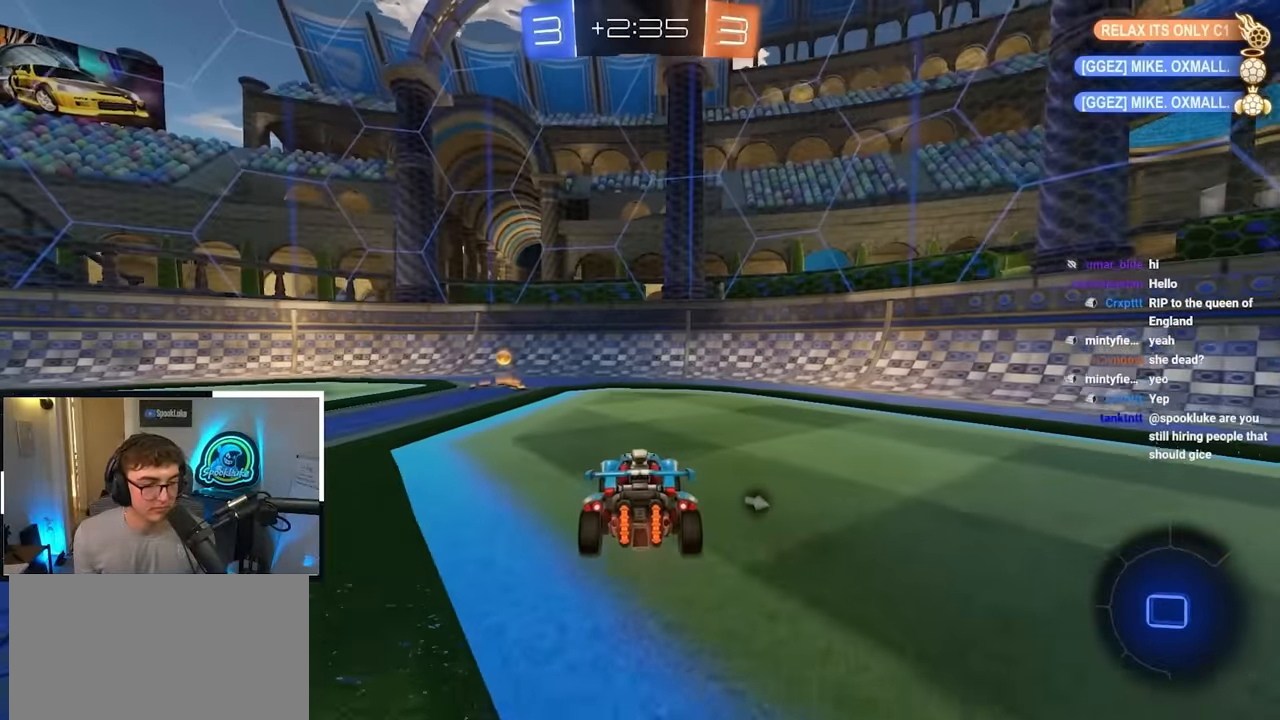
{"buttons": [], "left_stick": "up", "right_stick": "center", "events": [[350, "TRIANGLE", "down"], [434, "TRIANGLE", "up"]]}
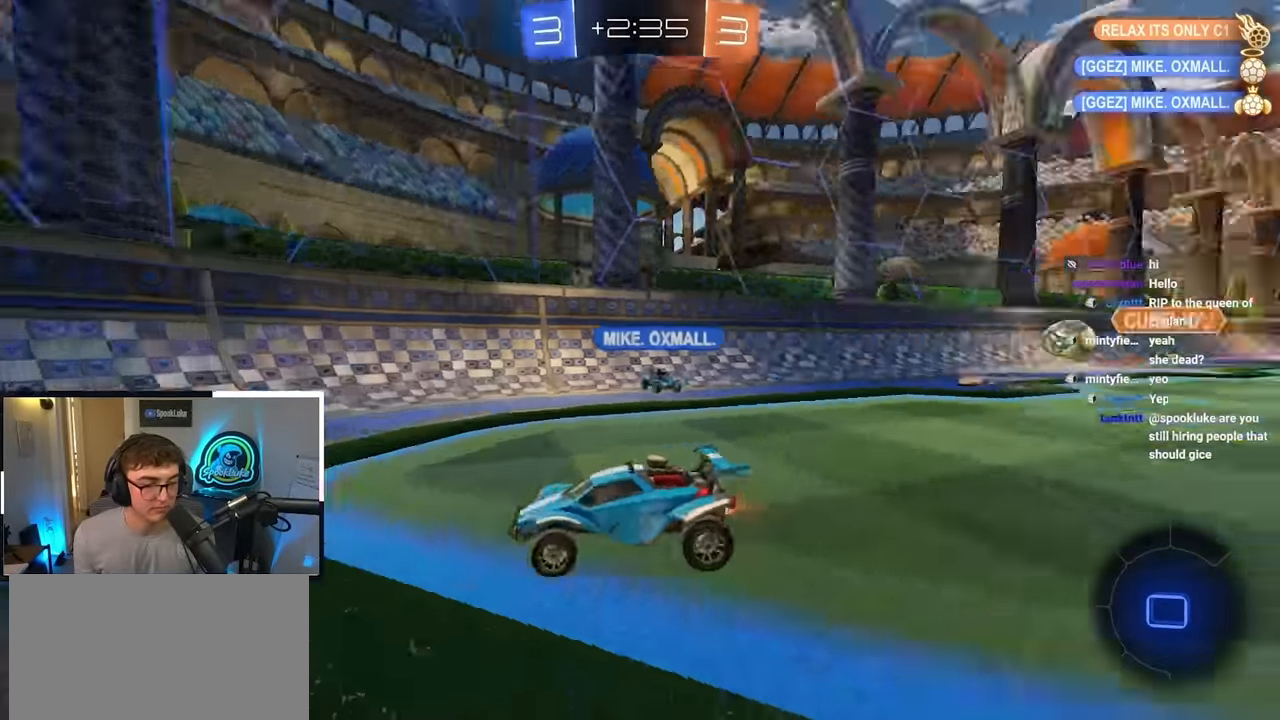
{"buttons": ["R1"], "left_stick": "up-left", "right_stick": "center", "events": [[367, "left_stick", "up-left"], [434, "R1", "down"]]}
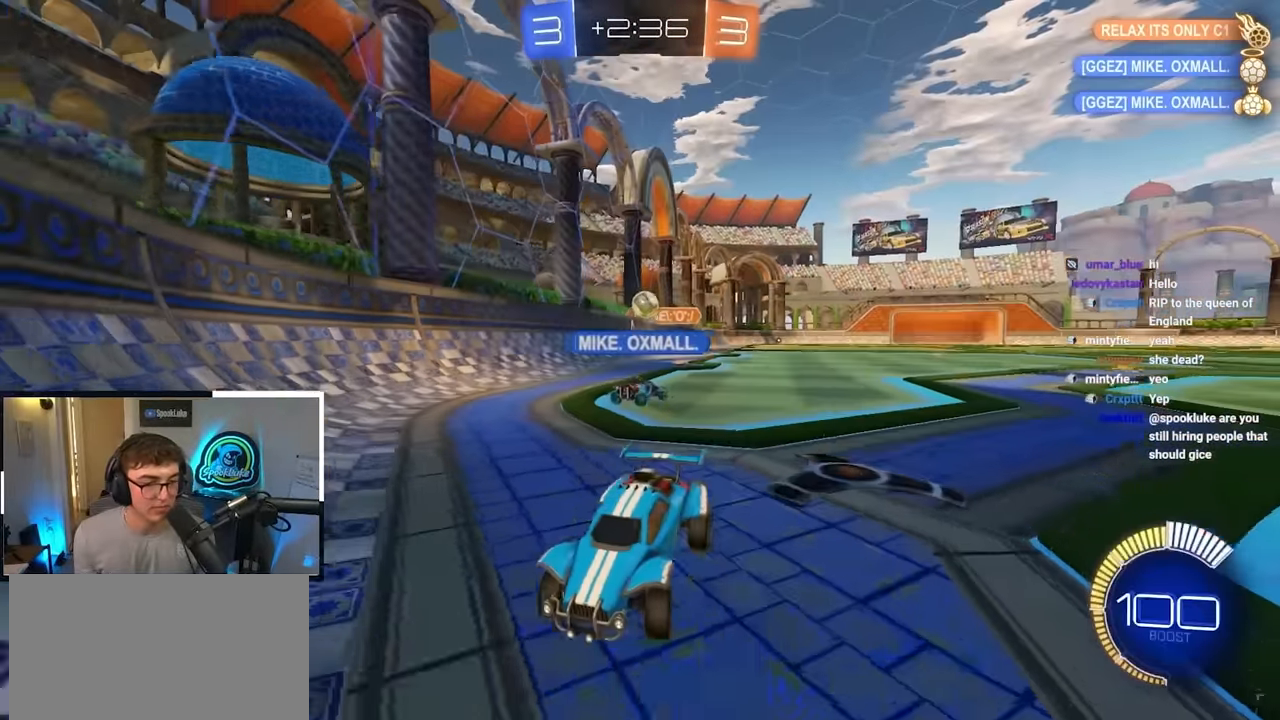
{"buttons": [], "left_stick": "down", "right_stick": "center", "events": [[334, "R1", "up"], [350, "left_stick", "down"]]}
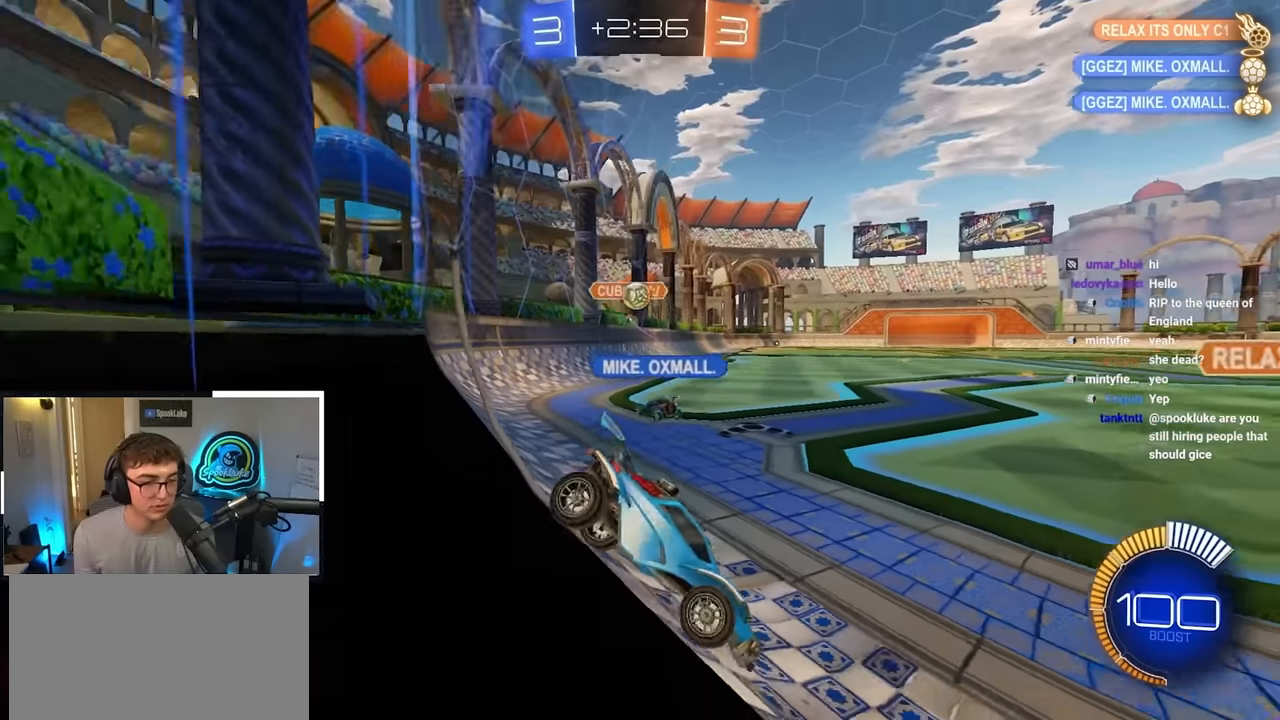
{"buttons": [], "left_stick": "up", "right_stick": "center", "events": [[34, "left_stick", "center"], [84, "left_stick", "up"]]}
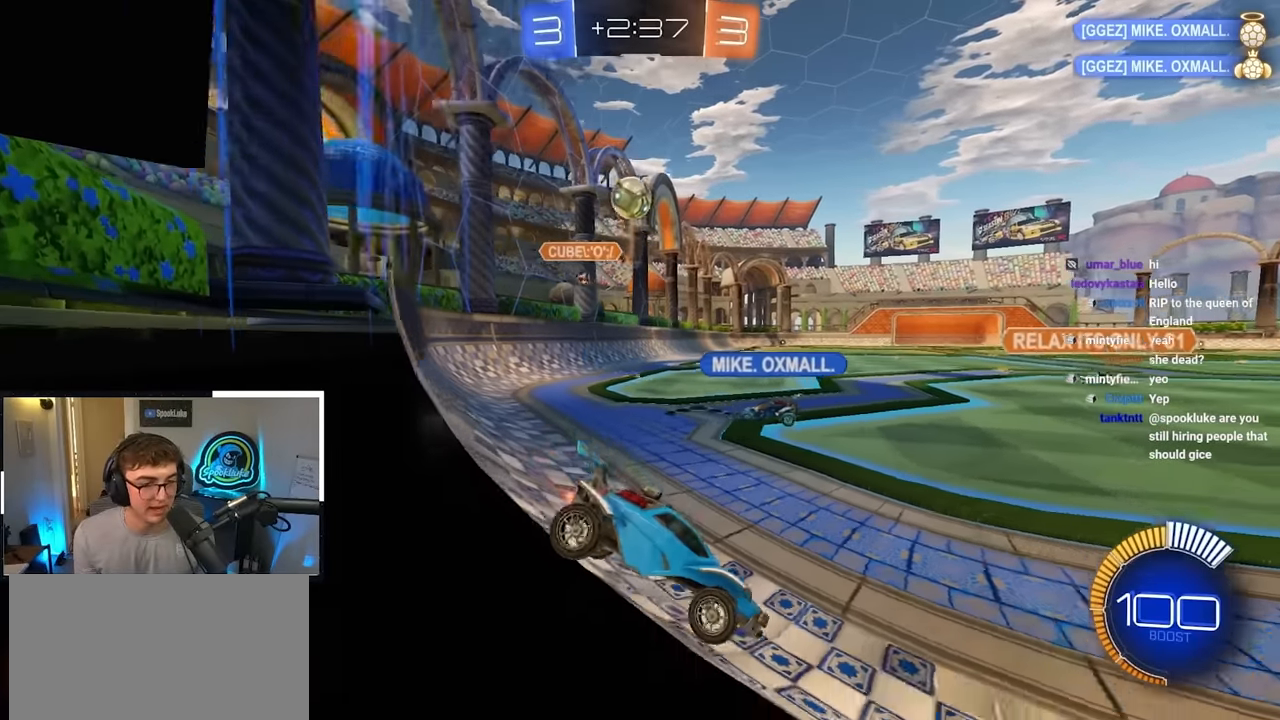
{"buttons": [], "left_stick": "up-right", "right_stick": "center", "events": [[367, "left_stick", "up-right"]]}
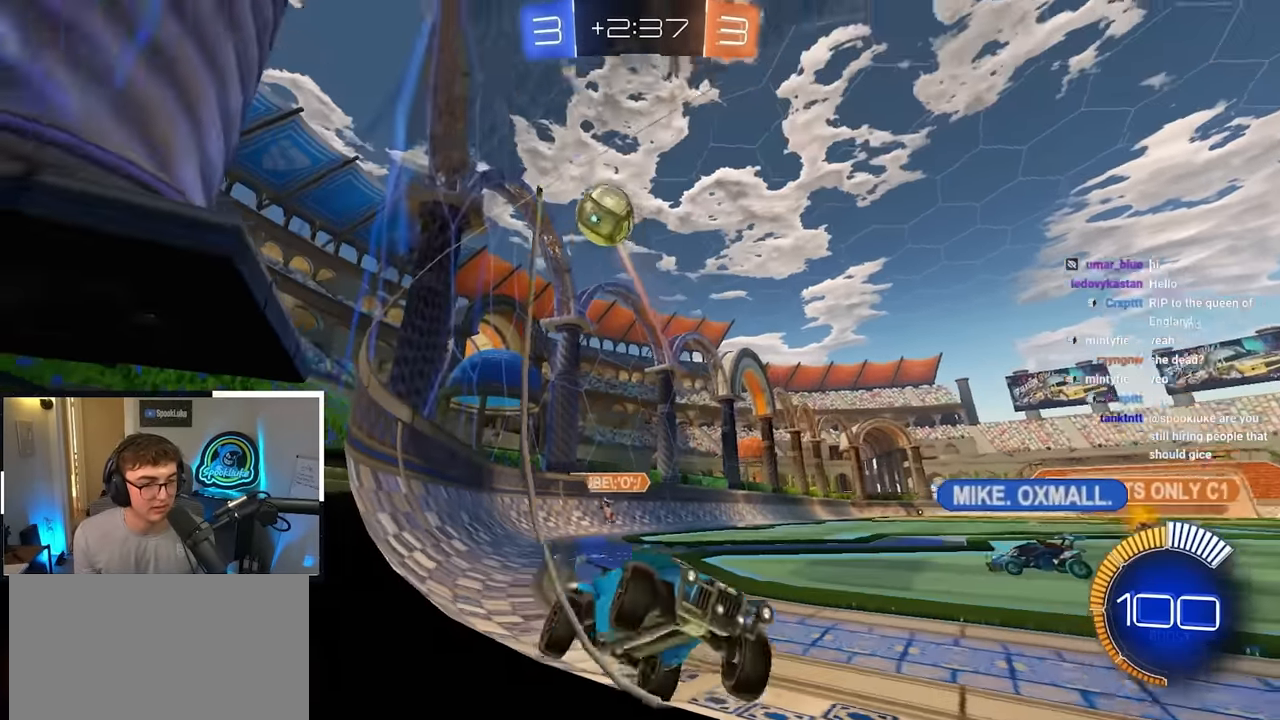
{"buttons": [], "left_stick": "up-left", "right_stick": "center", "events": [[50, "left_stick", "center"], [250, "left_stick", "up-left"]]}
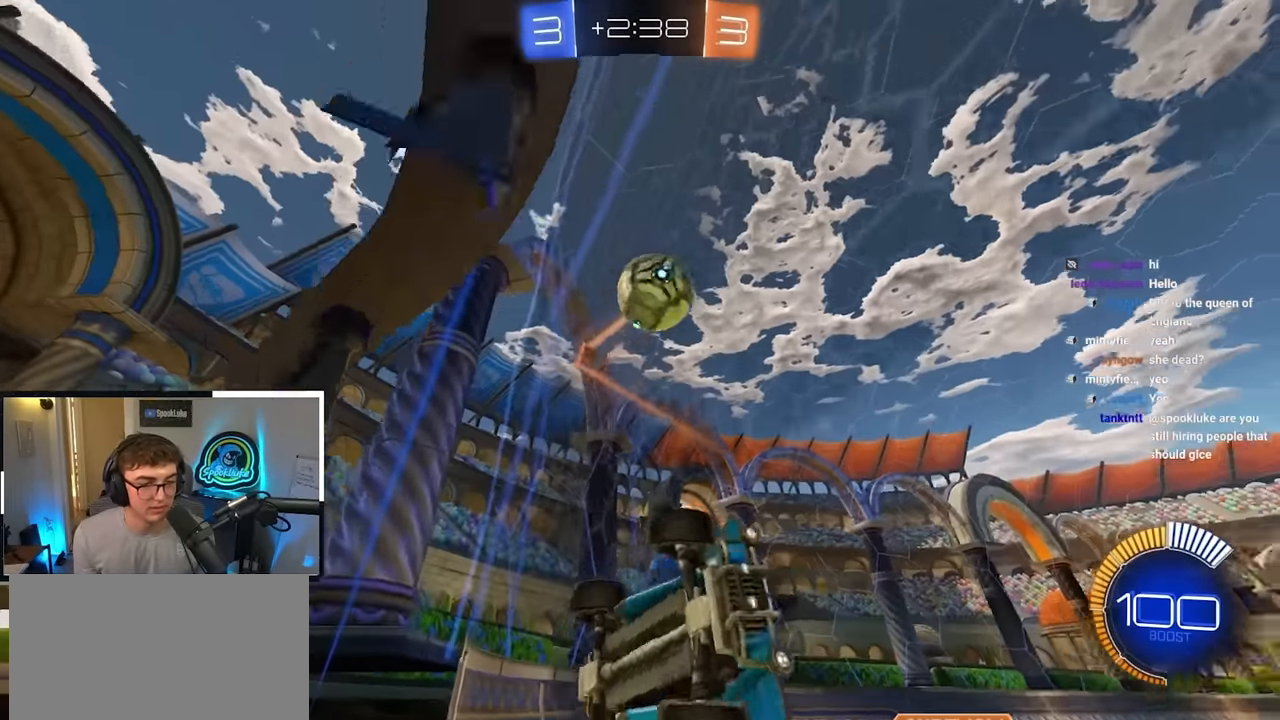
{"buttons": [], "left_stick": "up", "right_stick": "center", "events": [[150, "left_stick", "up"], [284, "left_stick", "up-left"], [484, "left_stick", "up"]]}
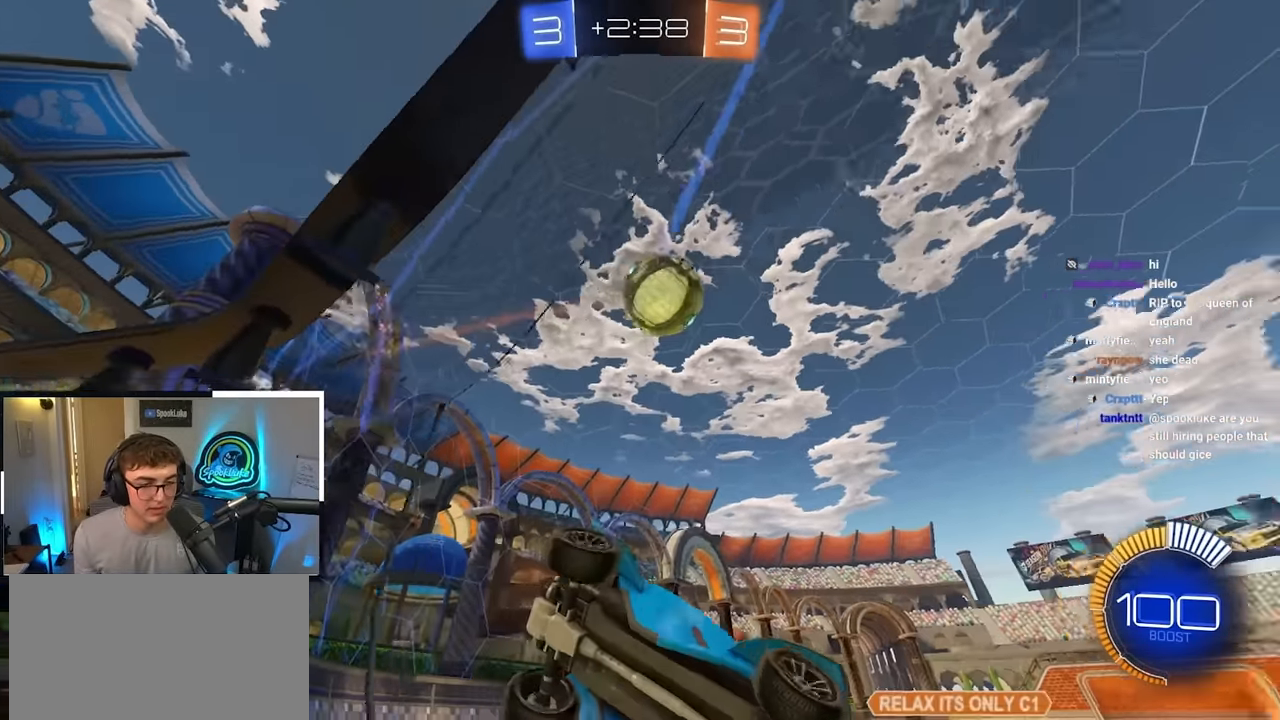
{"buttons": ["CROSS", "L2"], "left_stick": "down-left", "right_stick": "center", "events": [[300, "CROSS", "down"], [300, "R1", "down"], [317, "left_stick", "down"], [400, "L2", "down"], [450, "left_stick", "left"], [484, "R1", "up"], [500, "left_stick", "down-left"]]}
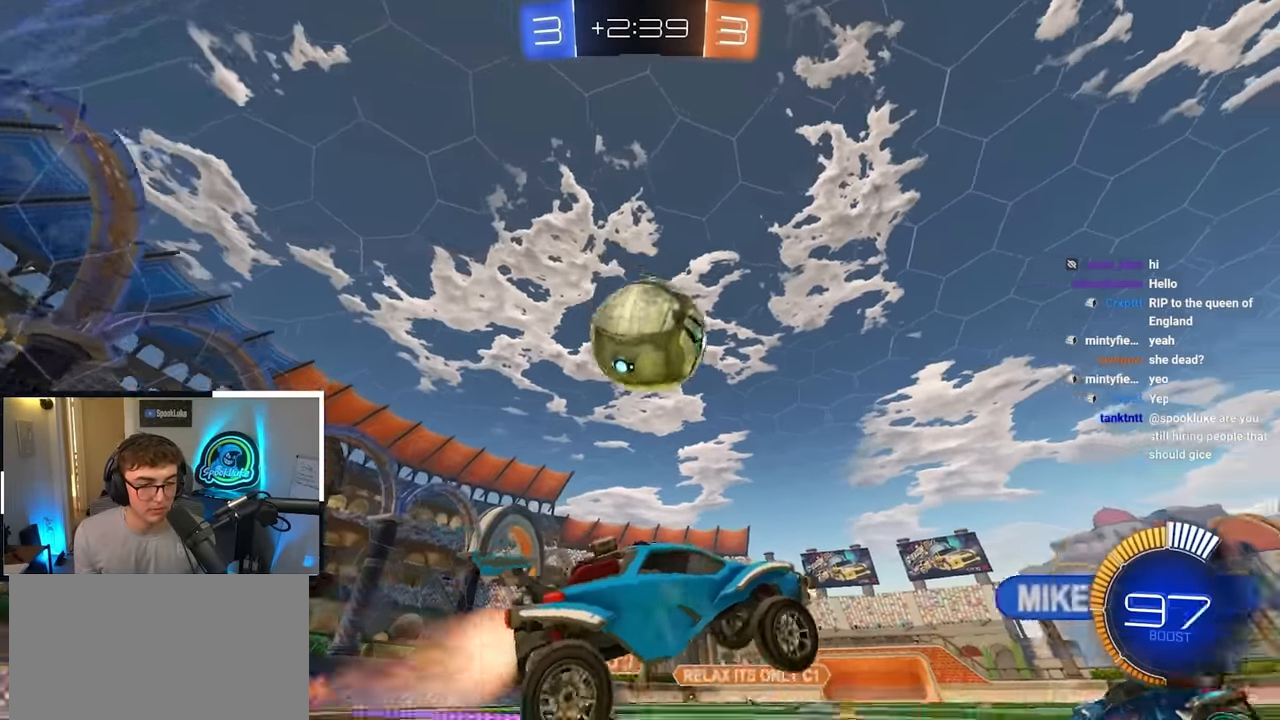
{"buttons": [], "left_stick": "down-left", "right_stick": "center", "events": [[17, "CROSS", "up"], [150, "left_stick", "up-left"], [217, "CROSS", "down"], [217, "left_stick", "left"], [334, "left_stick", "down-left"], [350, "CROSS", "up"], [400, "L2", "up"]]}
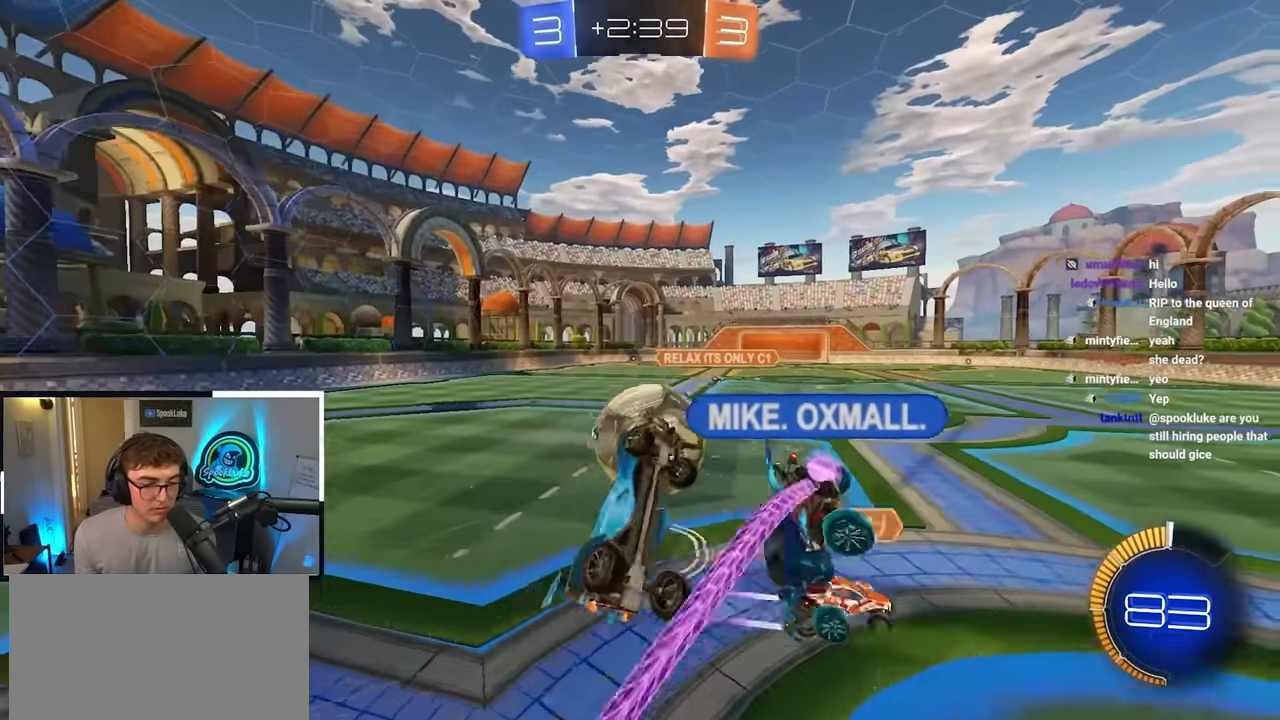
{"buttons": ["SQUARE"], "left_stick": "right", "right_stick": "center", "events": [[234, "left_stick", "center"], [400, "left_stick", "right"], [417, "SQUARE", "down"]]}
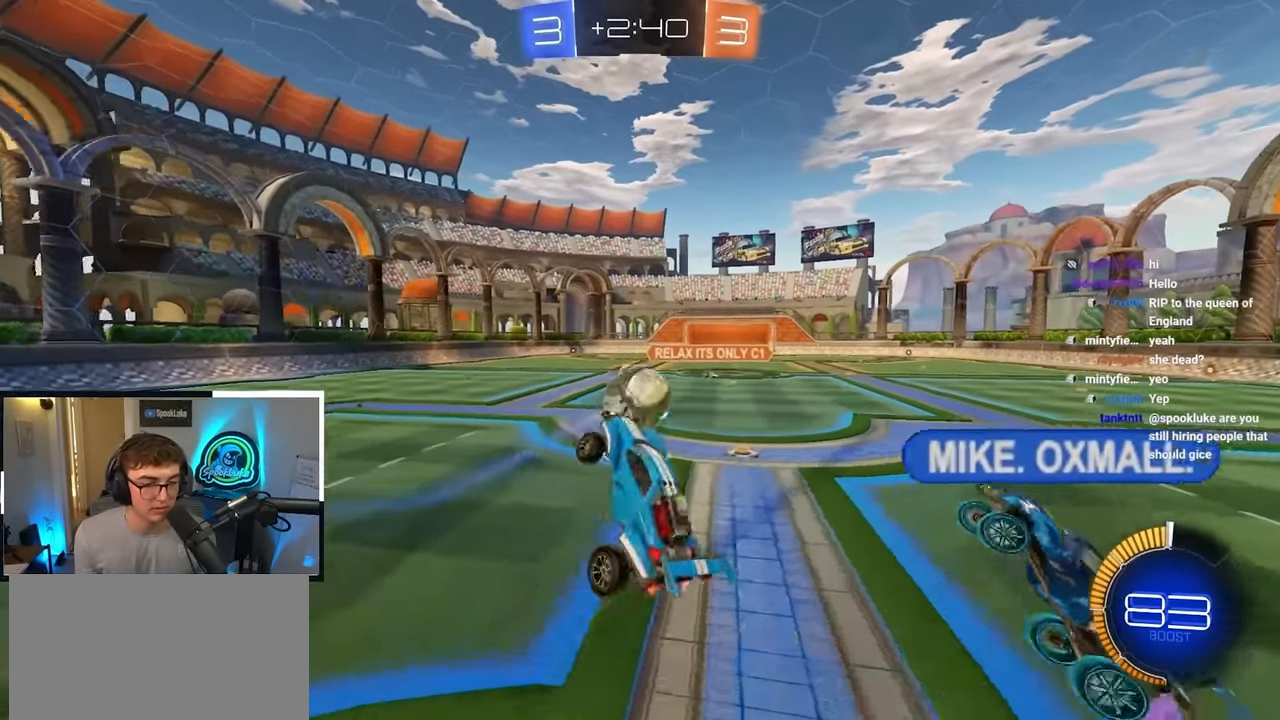
{"buttons": [], "left_stick": "up-right", "right_stick": "center", "events": [[17, "SQUARE", "up"], [400, "left_stick", "up-right"]]}
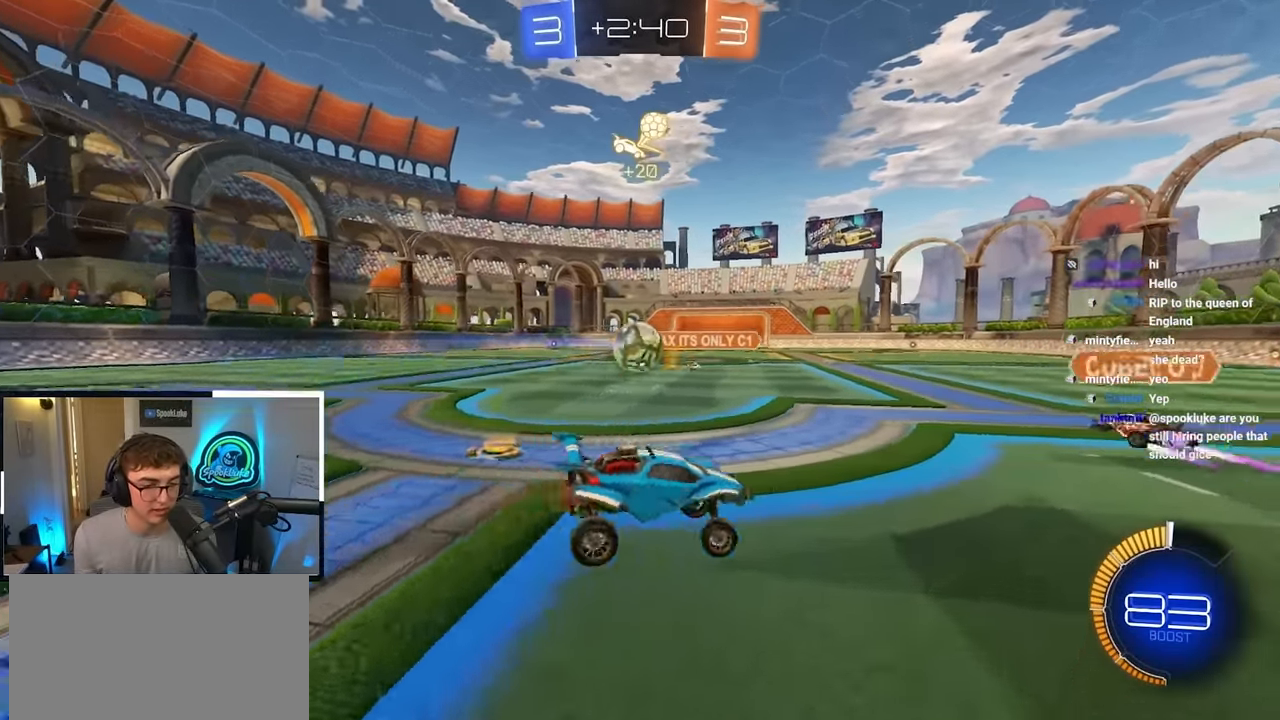
{"buttons": [], "left_stick": "up-right", "right_stick": "center", "events": [[100, "R1", "down"], [167, "L2", "down"], [167, "R1", "up"], [450, "L2", "up"]]}
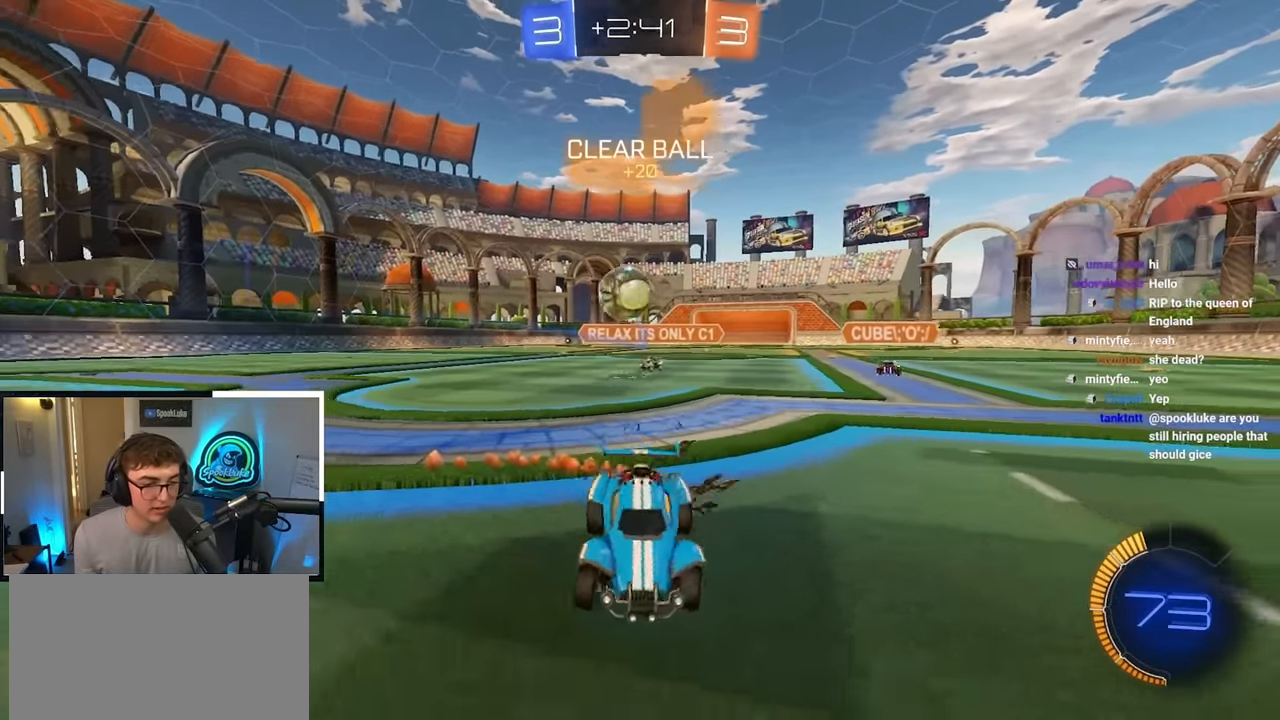
{"buttons": [], "left_stick": "center", "right_stick": "center", "events": [[334, "CROSS", "down"], [334, "left_stick", "down-right"], [467, "left_stick", "center"], [484, "CROSS", "up"]]}
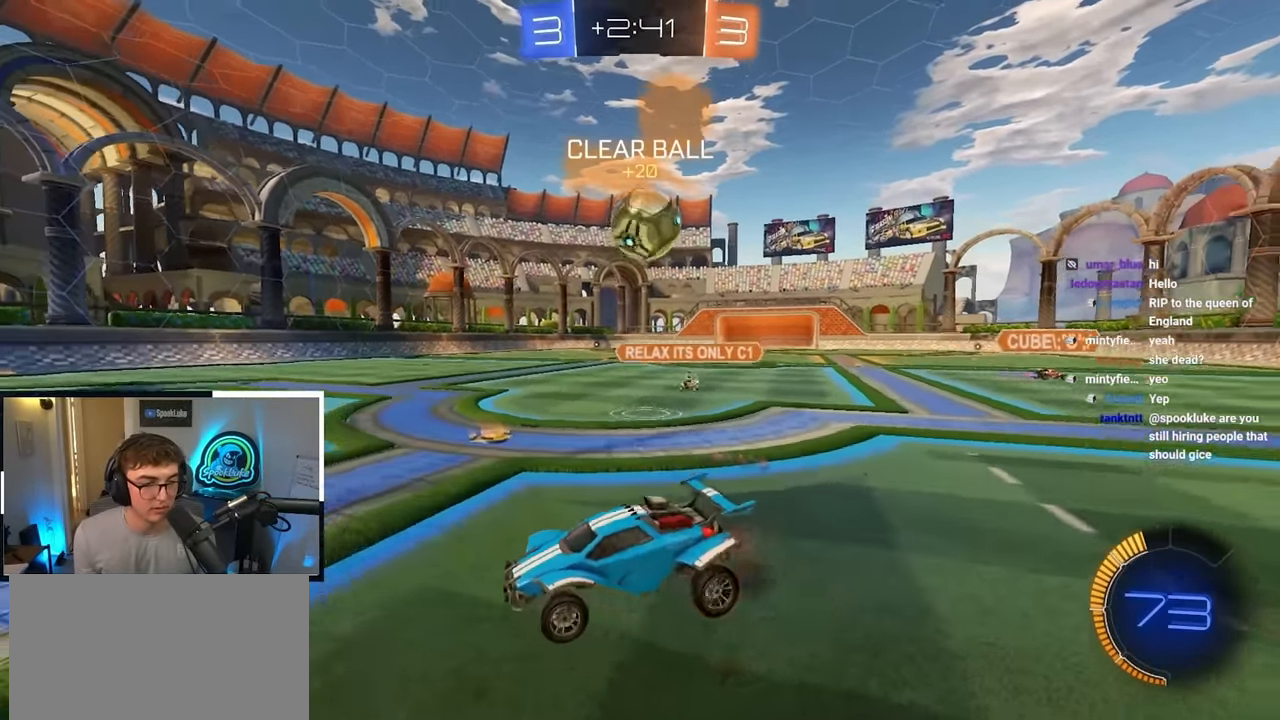
{"buttons": [], "left_stick": "right", "right_stick": "center", "events": [[50, "CROSS", "down"], [100, "left_stick", "down"], [184, "CROSS", "up"], [300, "left_stick", "down-right"], [500, "left_stick", "right"]]}
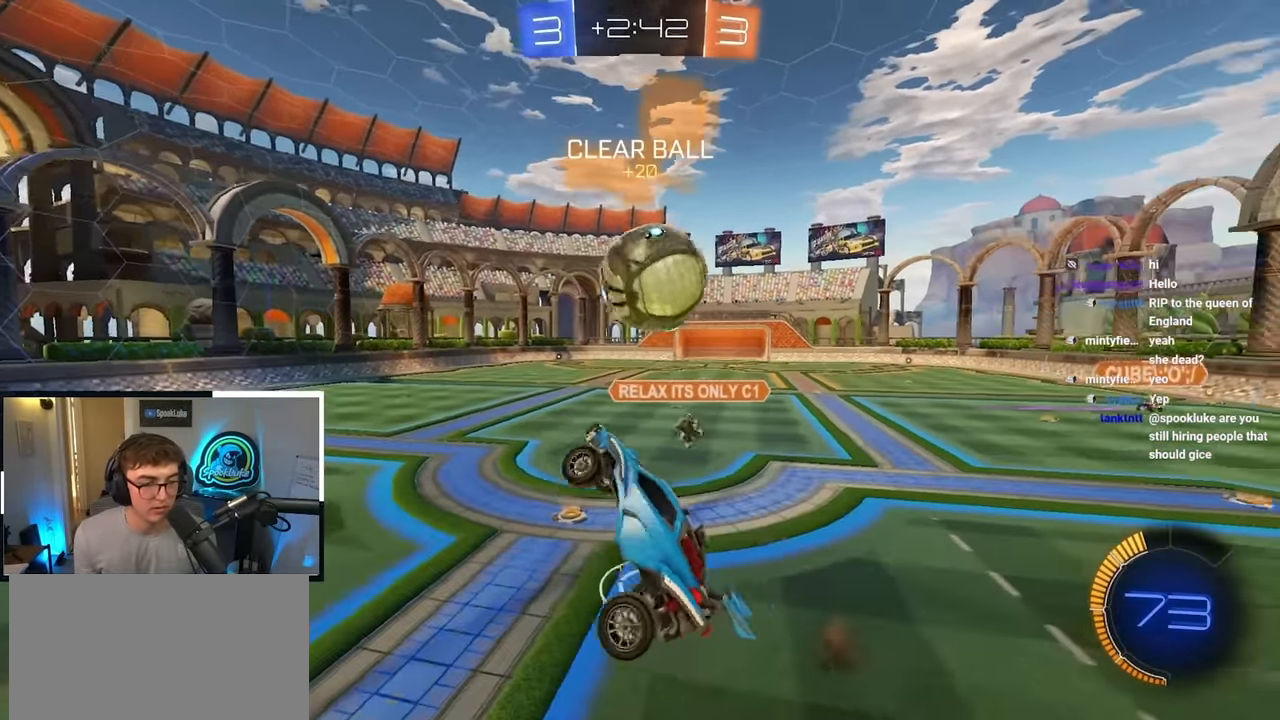
{"buttons": ["L2"], "left_stick": "center", "right_stick": "center", "events": [[150, "L2", "down"], [167, "SQUARE", "down"], [184, "left_stick", "up-right"], [317, "SQUARE", "up"], [350, "left_stick", "down-left"], [434, "left_stick", "up-left"], [500, "left_stick", "center"]]}
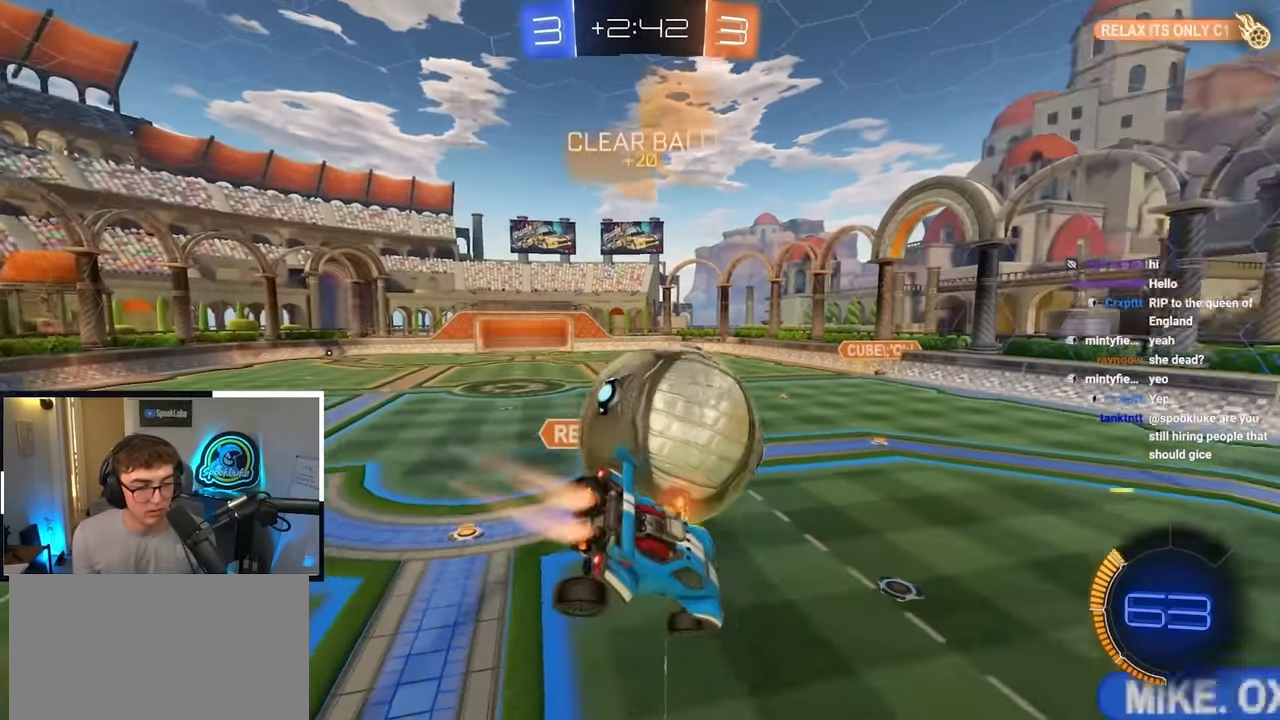
{"buttons": [], "left_stick": "center", "right_stick": "center", "events": [[34, "left_stick", "up-left"], [184, "left_stick", "left"], [300, "left_stick", "center"], [317, "L2", "up"]]}
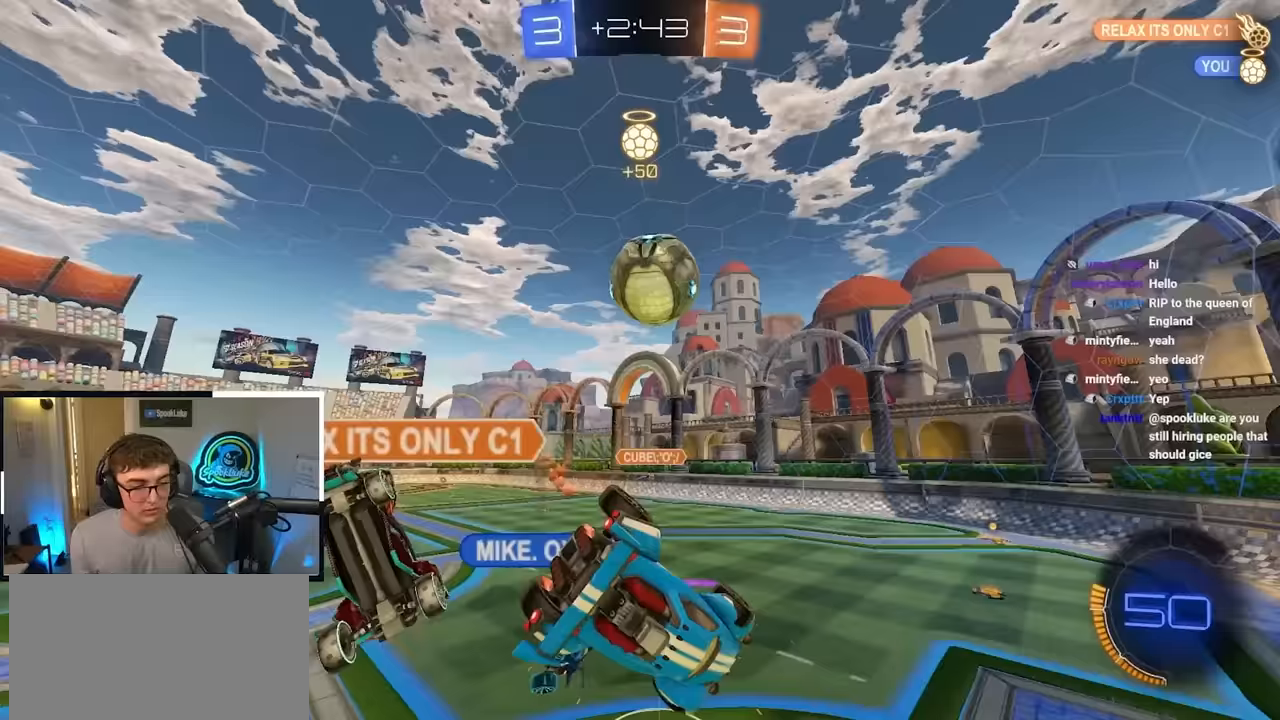
{"buttons": ["R1"], "left_stick": "down-left", "right_stick": "center", "events": [[83, "R1", "down"], [133, "left_stick", "left"], [483, "left_stick", "down-left"]]}
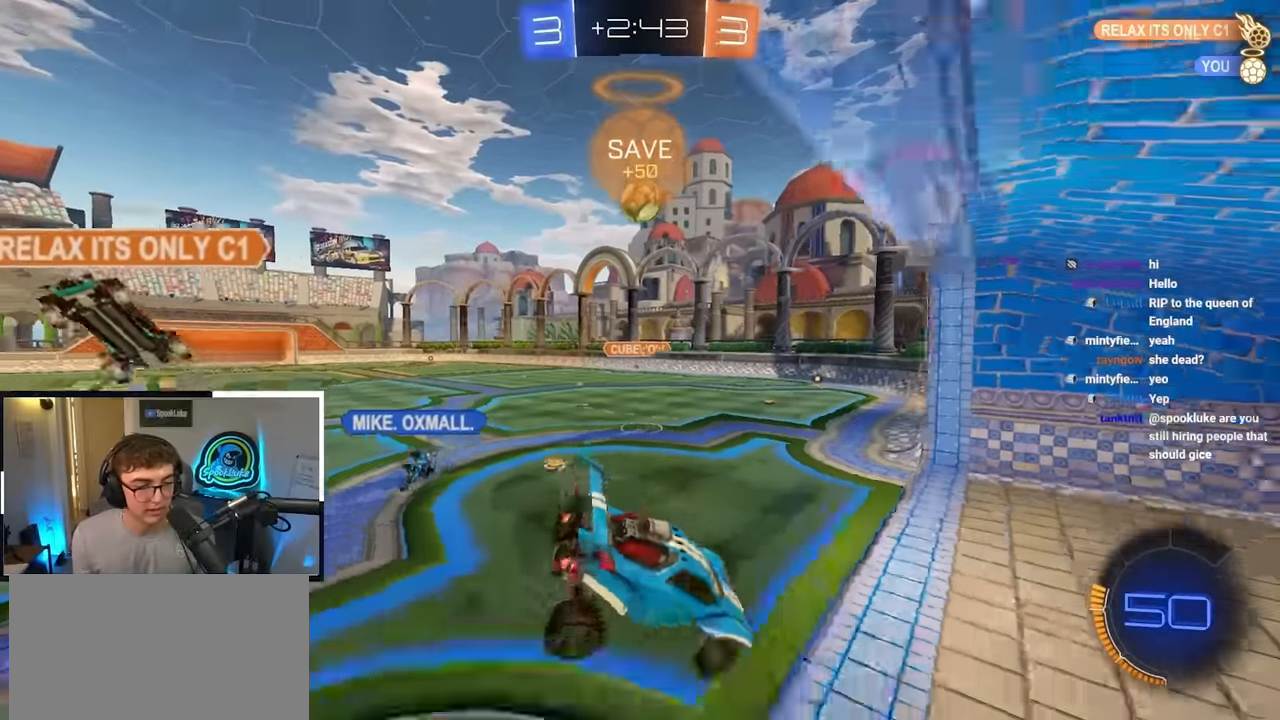
{"buttons": [], "left_stick": "up-left", "right_stick": "center", "events": [[83, "R1", "up"], [83, "left_stick", "center"], [333, "left_stick", "up-left"]]}
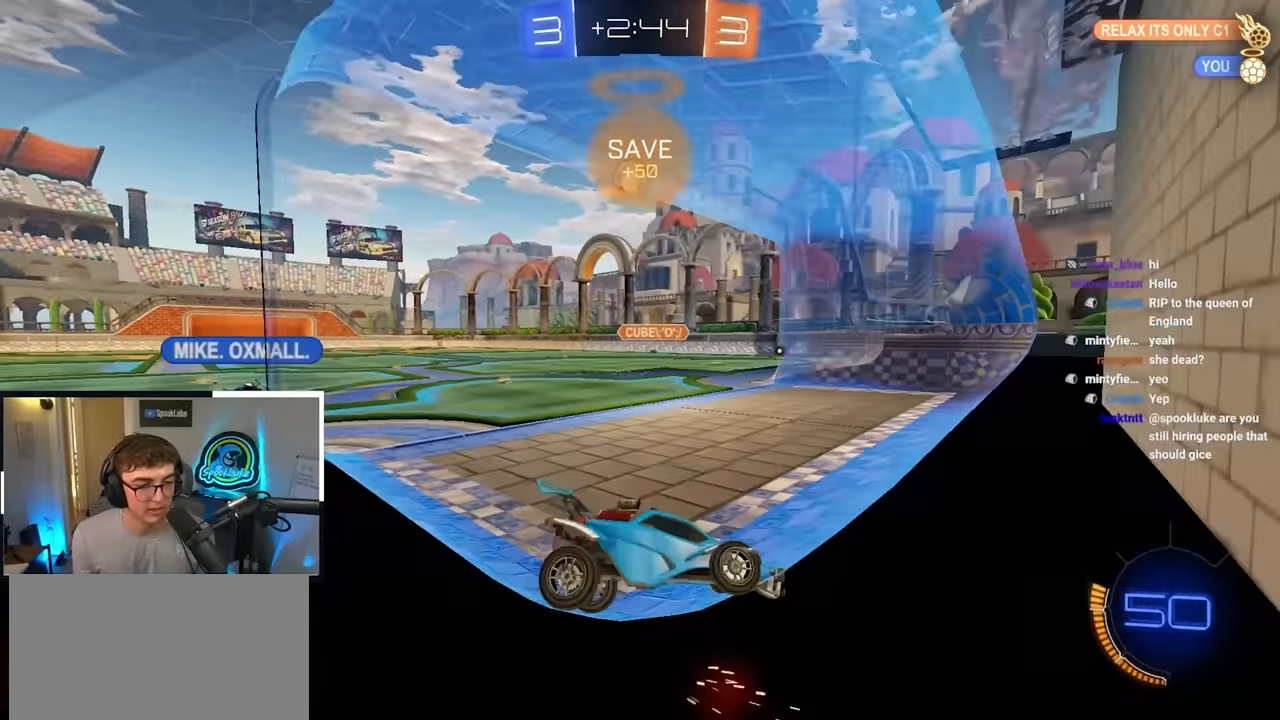
{"buttons": [], "left_stick": "up-left", "right_stick": "center", "events": [[217, "L2", "down"], [417, "L2", "up"]]}
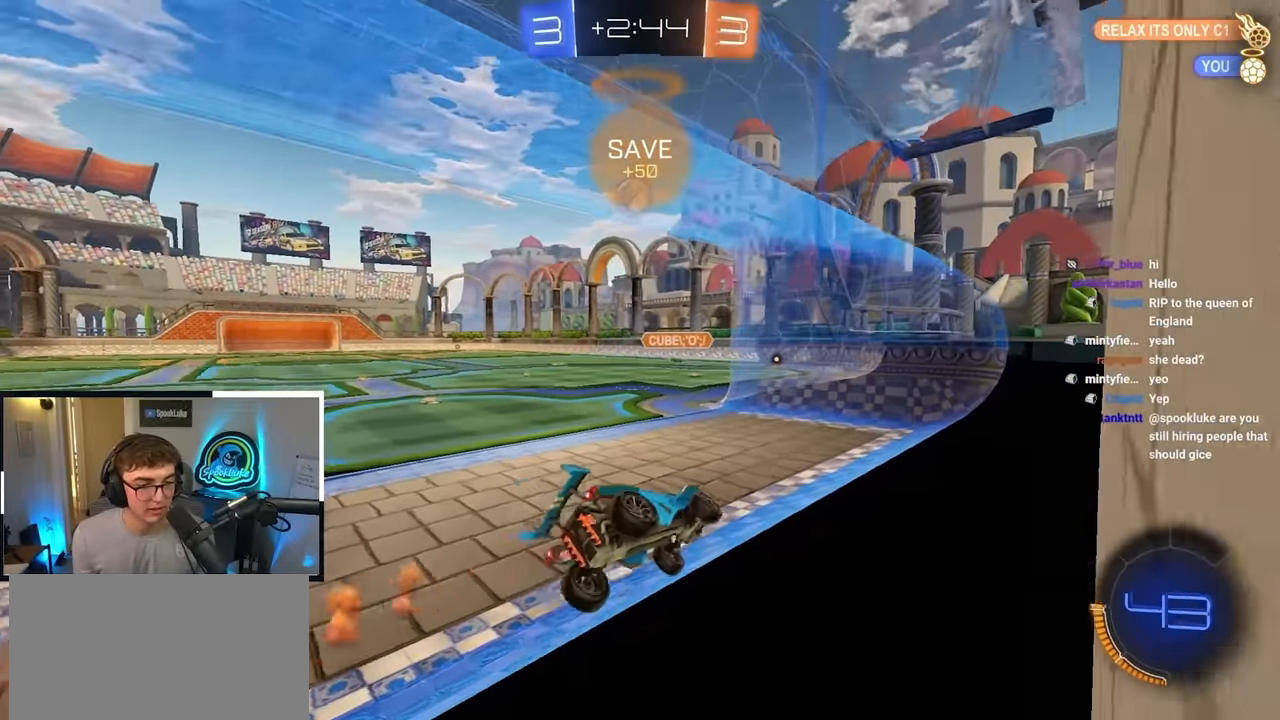
{"buttons": [], "left_stick": "right", "right_stick": "center", "events": [[117, "L2", "down"], [233, "left_stick", "up"], [367, "L2", "up"], [400, "left_stick", "center"], [483, "left_stick", "right"]]}
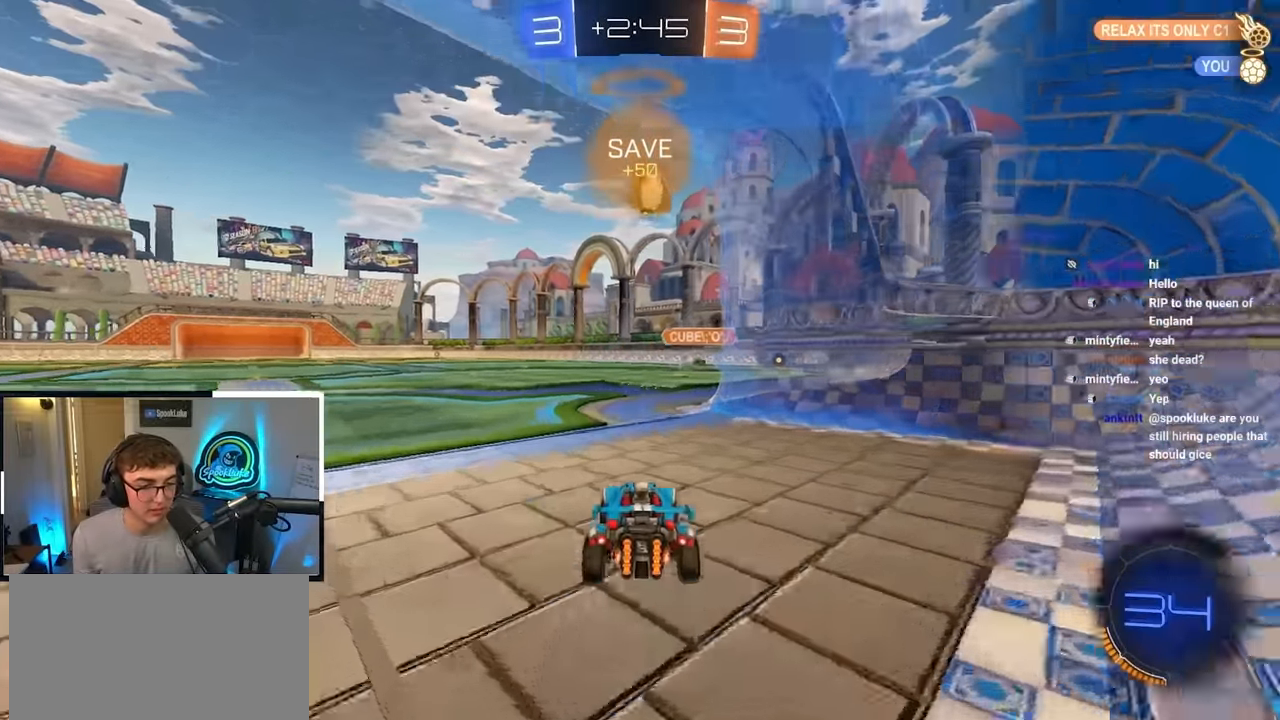
{"buttons": ["L2"], "left_stick": "up-right", "right_stick": "center", "events": [[17, "L2", "down"], [67, "CROSS", "down"], [67, "R1", "down"], [83, "left_stick", "down"], [250, "left_stick", "center"], [267, "R1", "up"], [333, "CROSS", "up"], [467, "left_stick", "up-right"]]}